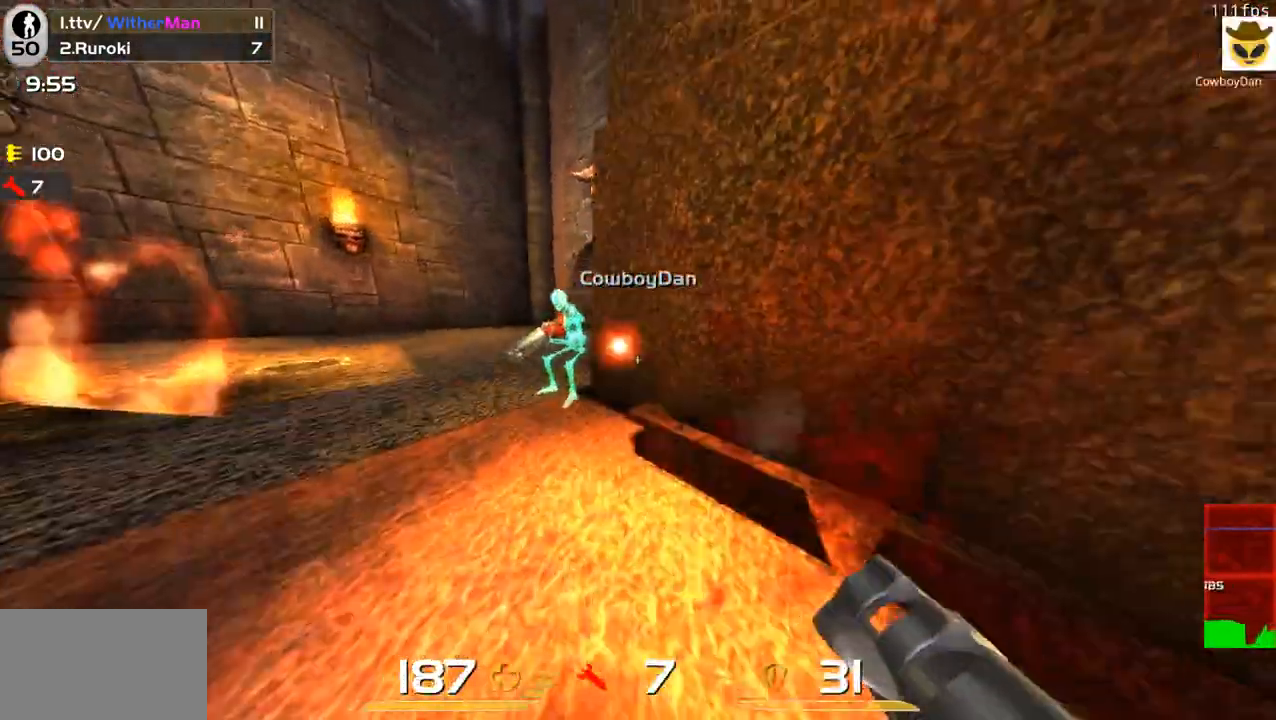
Gameplay with keyboard and mouse; each line is a JSON object with the keys and mouse buttons held at the frame after it. "events" lists presses ("down") and releases ("up") of "1", "2", "3", "4", "5", "a", "alt", "c", "caps_lock", "ctrl", "d", "e", "f", "g", "q", "r", "s", "shift", "space", "t", "tab", "v", "w", "x", "z", "mouse_left", "mouse_wheel" and "mouse_right" between this image and that frame as [ms after this image, input, new state], when the widget could be followed in between. "mouse_left", "mouse_wheel", "mouse_right" = the "left", "wheel", "right" buttons of the "mouse" list. No other keys are recorded. "wheel" means that the mouse wheel is clicked or scrolled. Not read: mouse_move.
{"keys": ["a", "w"], "mouse": [], "events": [[100, "a", "down"], [283, "a", "up"], [466, "a", "down"]]}
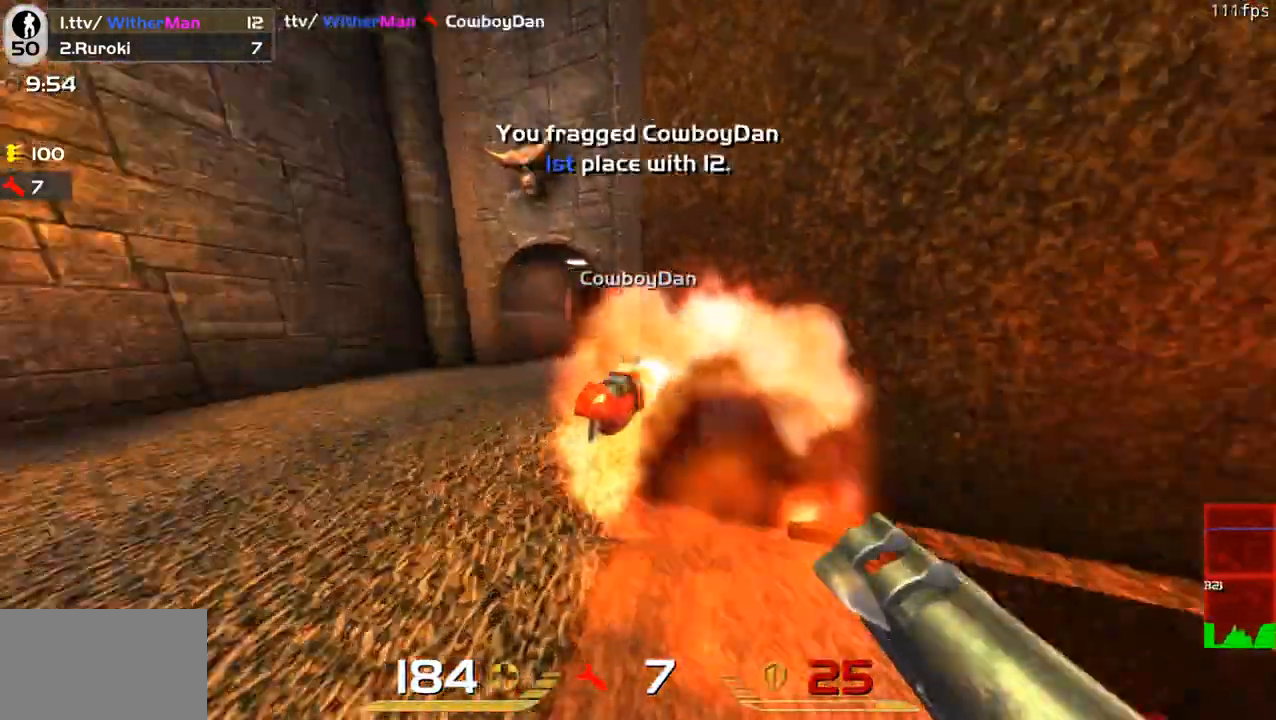
{"keys": ["a", "w"], "mouse": [], "events": [[166, "w", "up"], [250, "w", "down"], [350, "a", "up"], [433, "a", "down"]]}
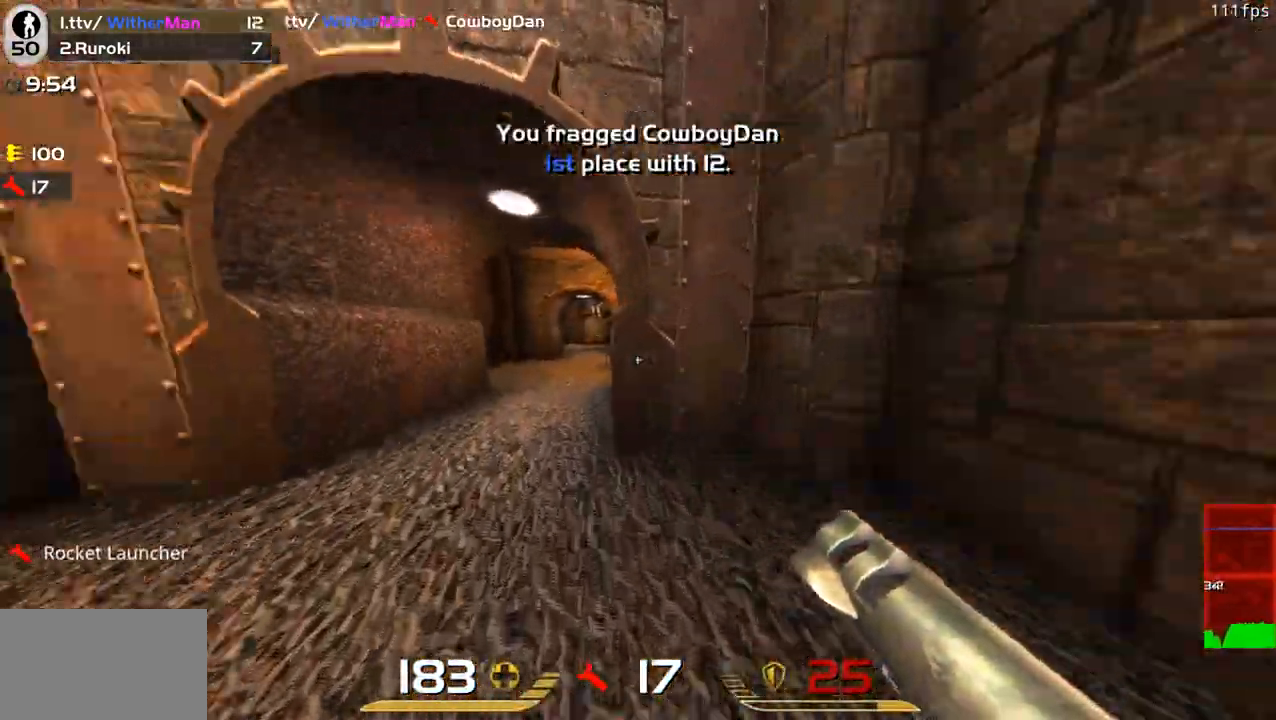
{"keys": ["w"], "mouse": [], "events": [[133, "a", "up"], [366, "d", "down"], [500, "d", "up"]]}
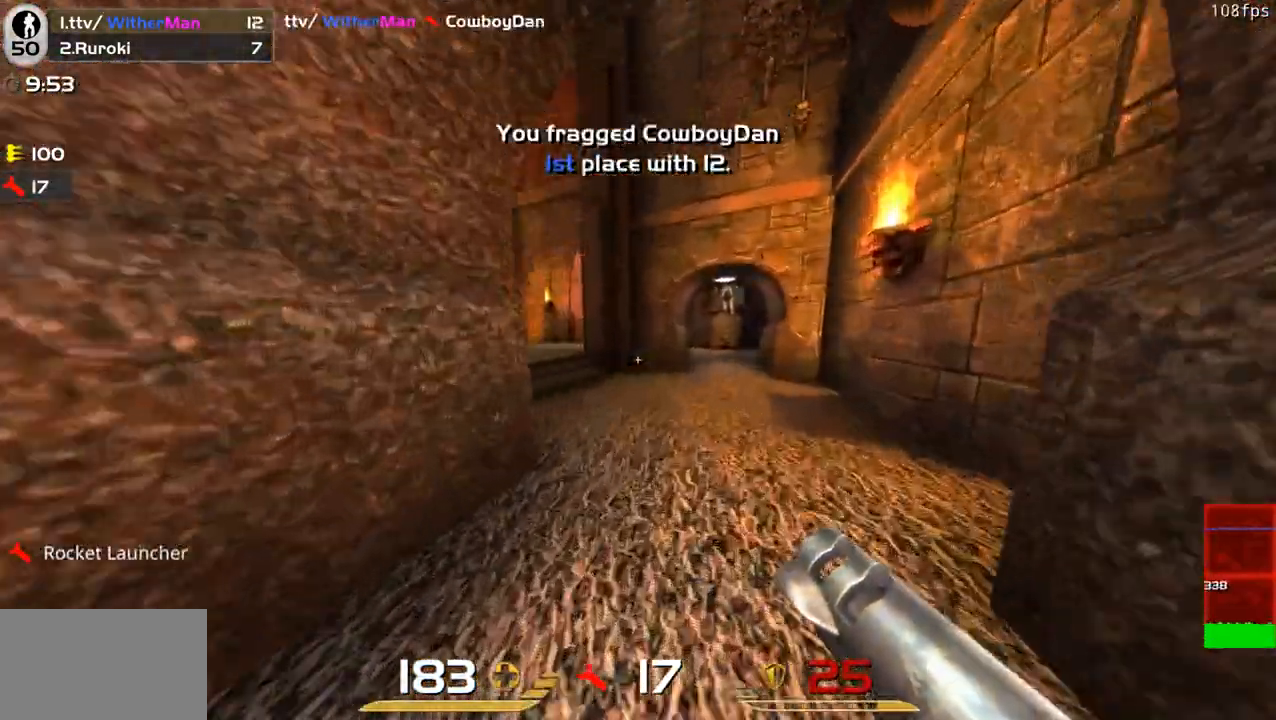
{"keys": ["a", "w"], "mouse": [], "events": [[183, "a", "down"], [333, "space", "down"], [466, "space", "up"]]}
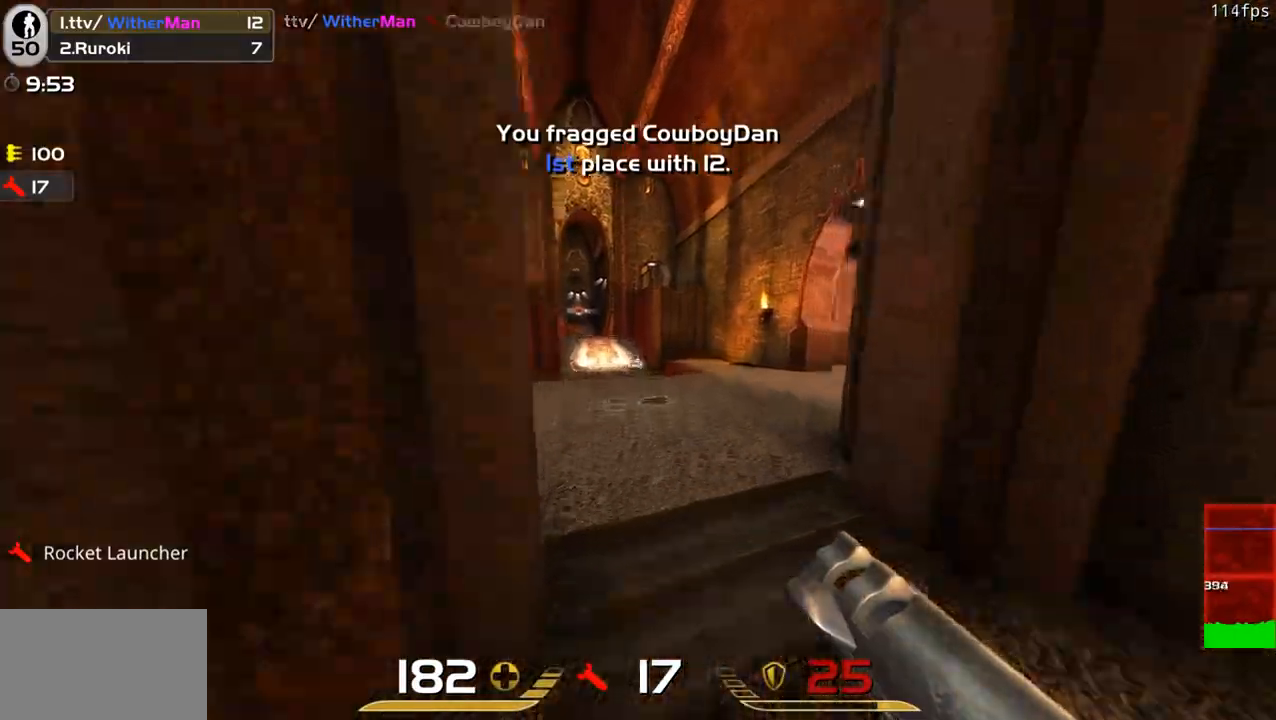
{"keys": ["a", "space", "w"], "mouse": [], "events": [[400, "space", "down"]]}
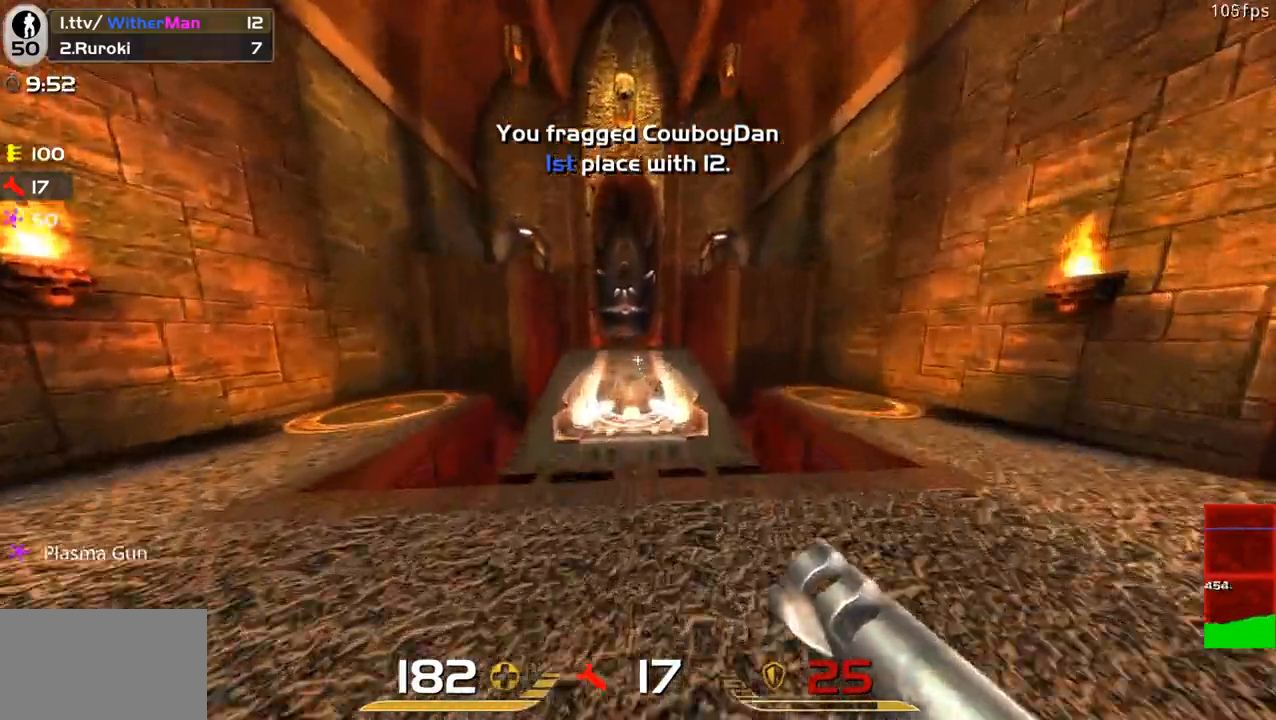
{"keys": ["a"], "mouse": [], "events": [[33, "space", "up"], [450, "w", "up"]]}
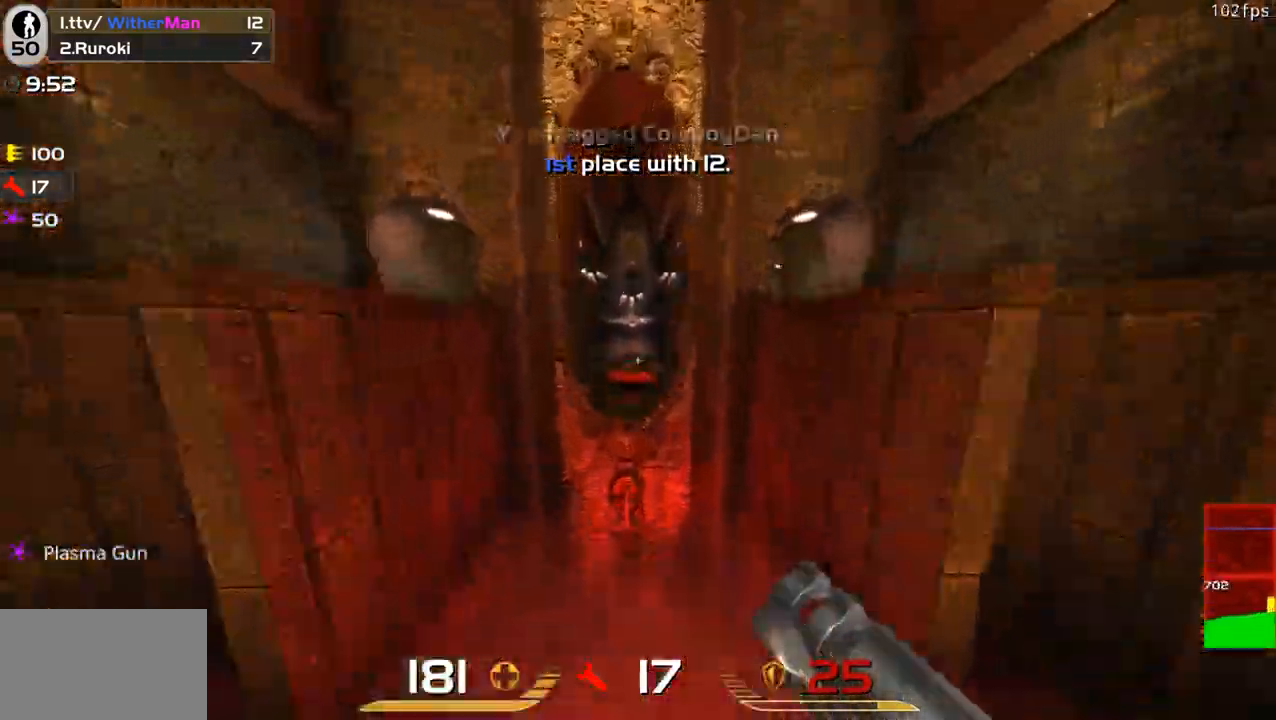
{"keys": [], "mouse": [], "events": [[100, "a", "up"]]}
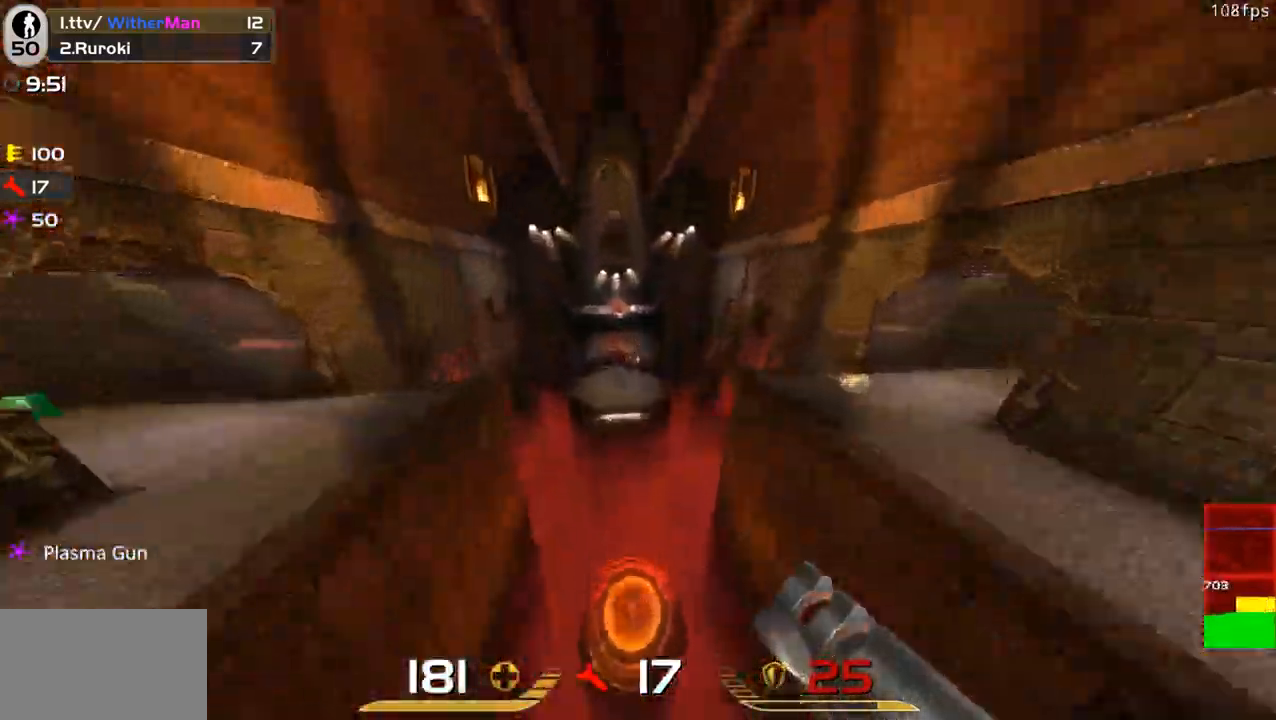
{"keys": ["a"], "mouse": [], "events": [[166, "d", "down"], [200, "mouse_left", "down"], [250, "a", "down"], [250, "d", "up"], [350, "mouse_left", "up"]]}
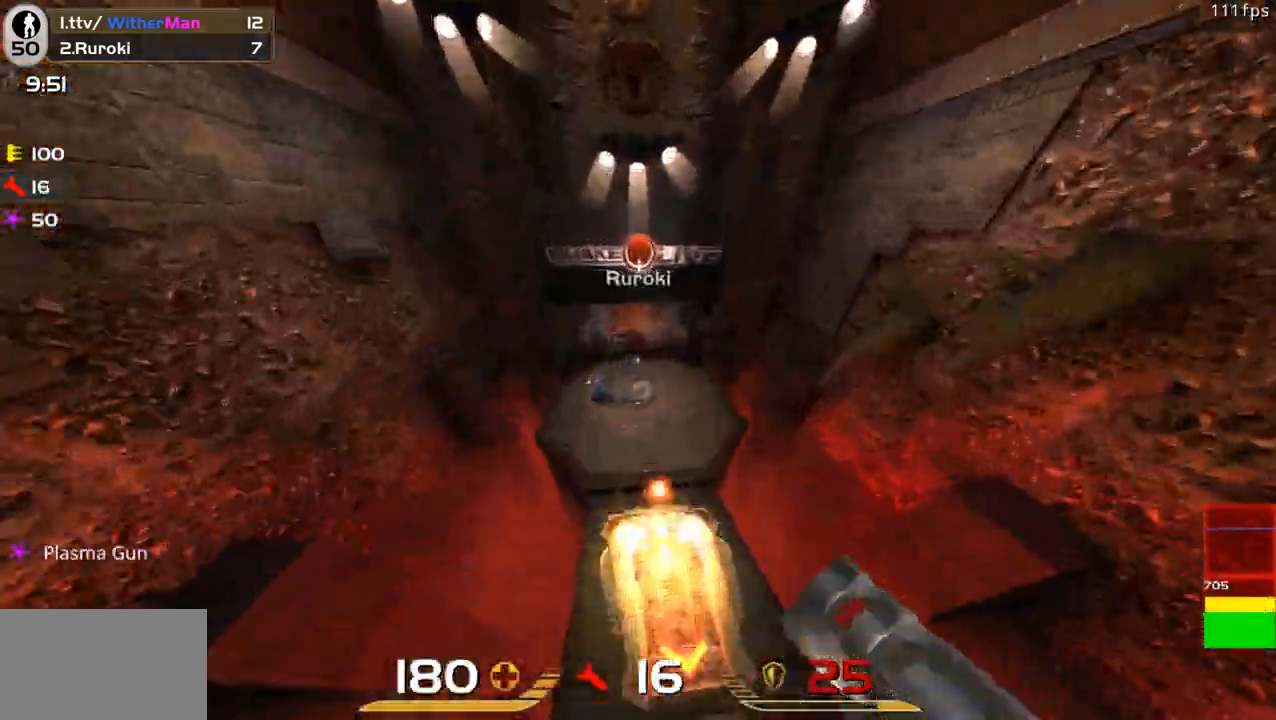
{"keys": ["d", "s"], "mouse": [], "events": [[83, "d", "down"], [133, "a", "up"], [216, "s", "down"]]}
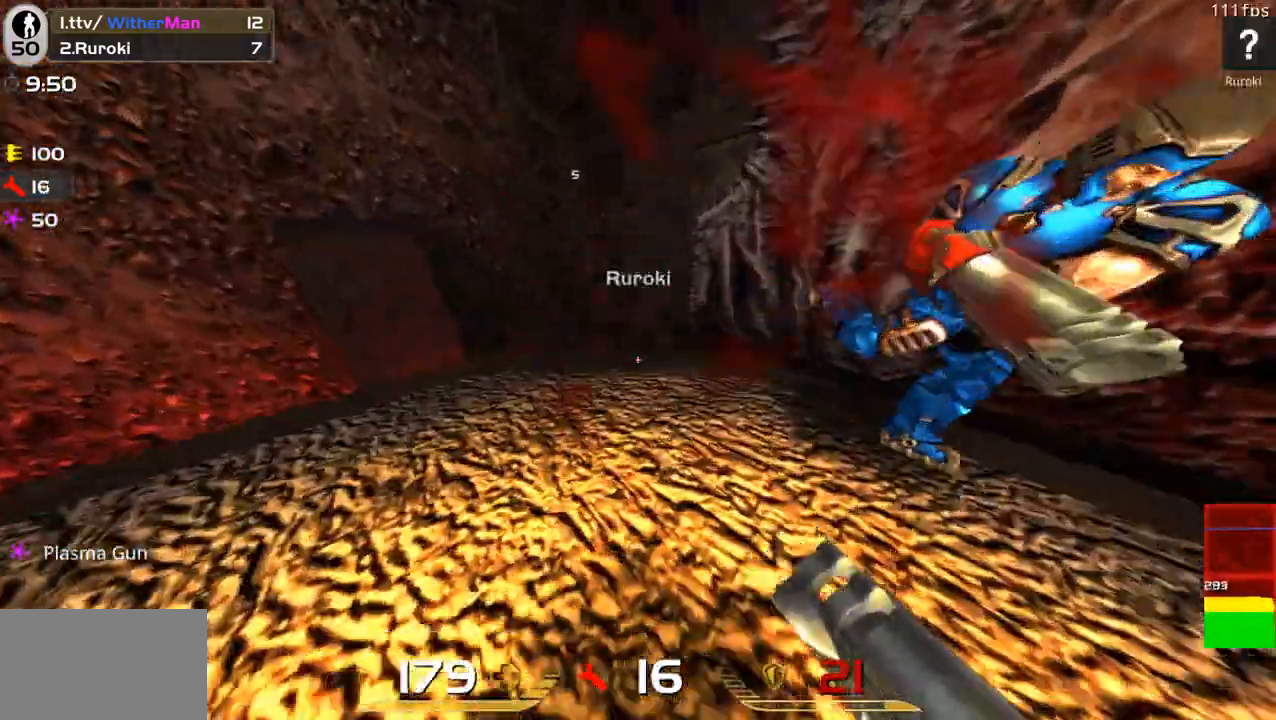
{"keys": ["a", "w"], "mouse": [], "events": [[100, "mouse_left", "down"], [133, "a", "down"], [150, "d", "up"], [150, "s", "up"], [183, "mouse_left", "up"], [183, "w", "down"], [233, "a", "up"], [383, "a", "down"]]}
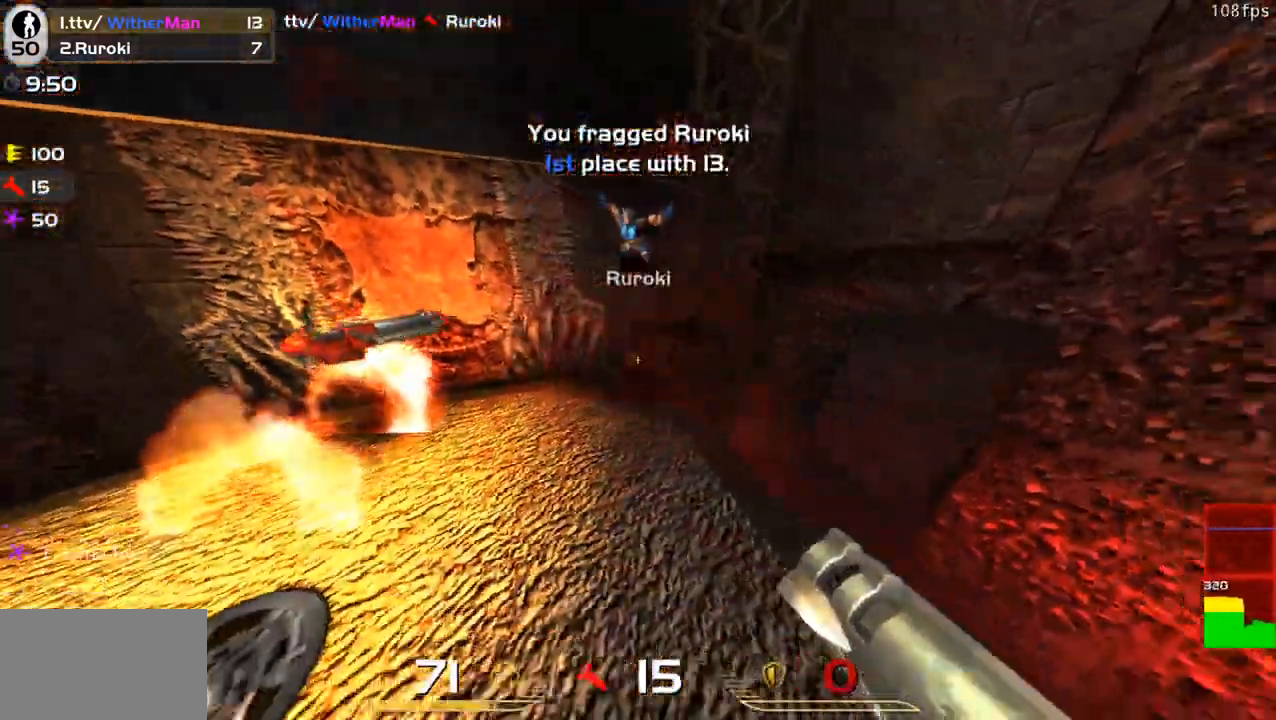
{"keys": ["w"], "mouse": [], "events": [[400, "a", "up"]]}
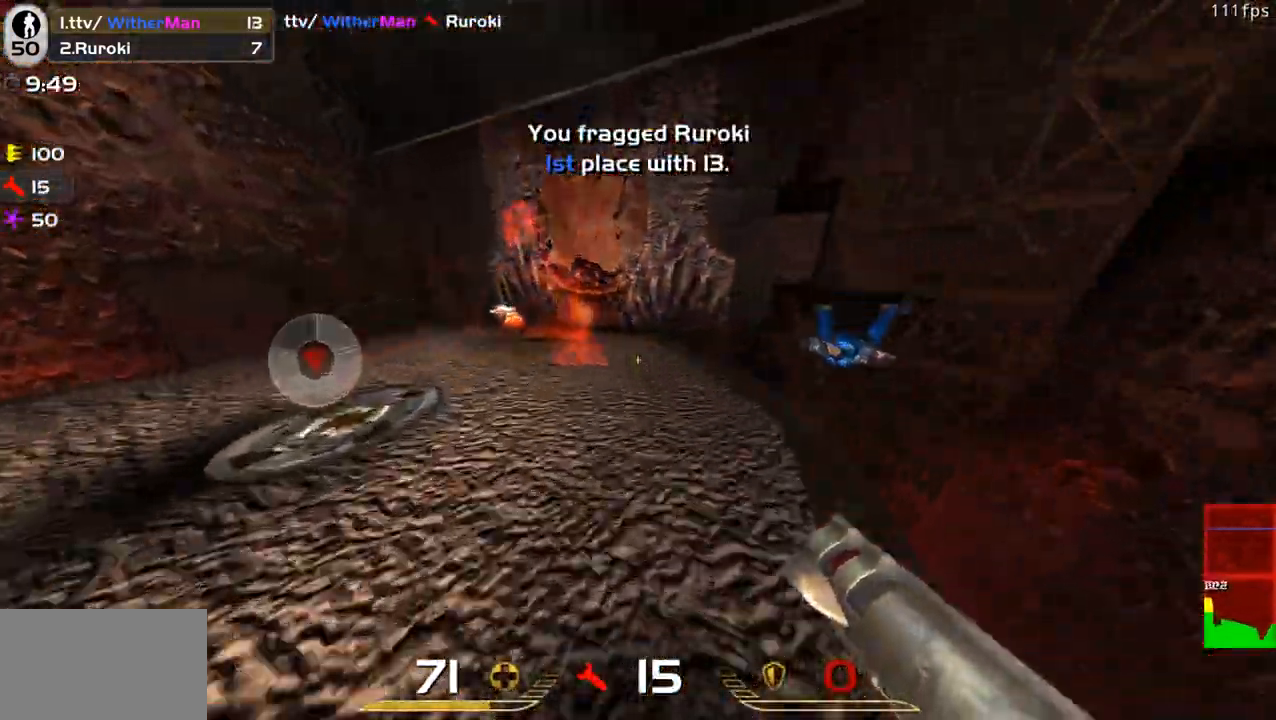
{"keys": ["a", "w"], "mouse": [], "events": [[450, "a", "down"]]}
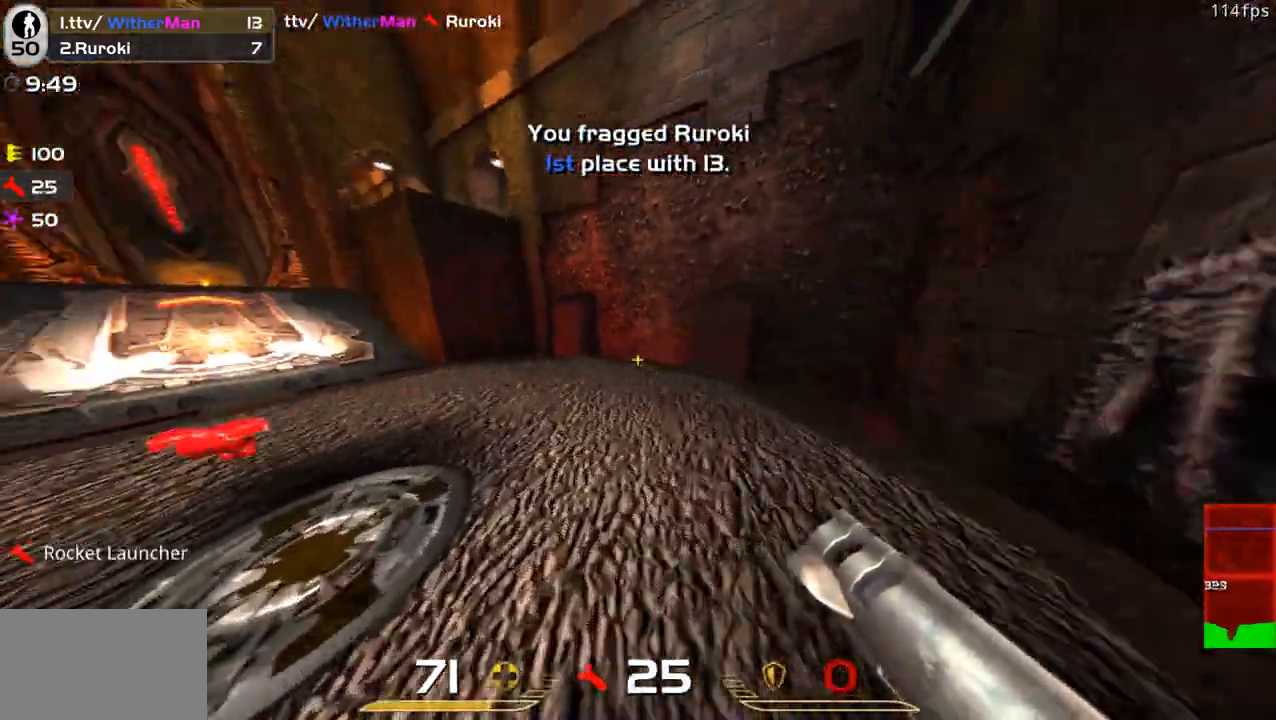
{"keys": ["w"], "mouse": [], "events": [[183, "w", "up"], [233, "a", "up"], [283, "a", "down"], [283, "s", "down"], [400, "s", "up"], [466, "a", "up"], [466, "w", "down"]]}
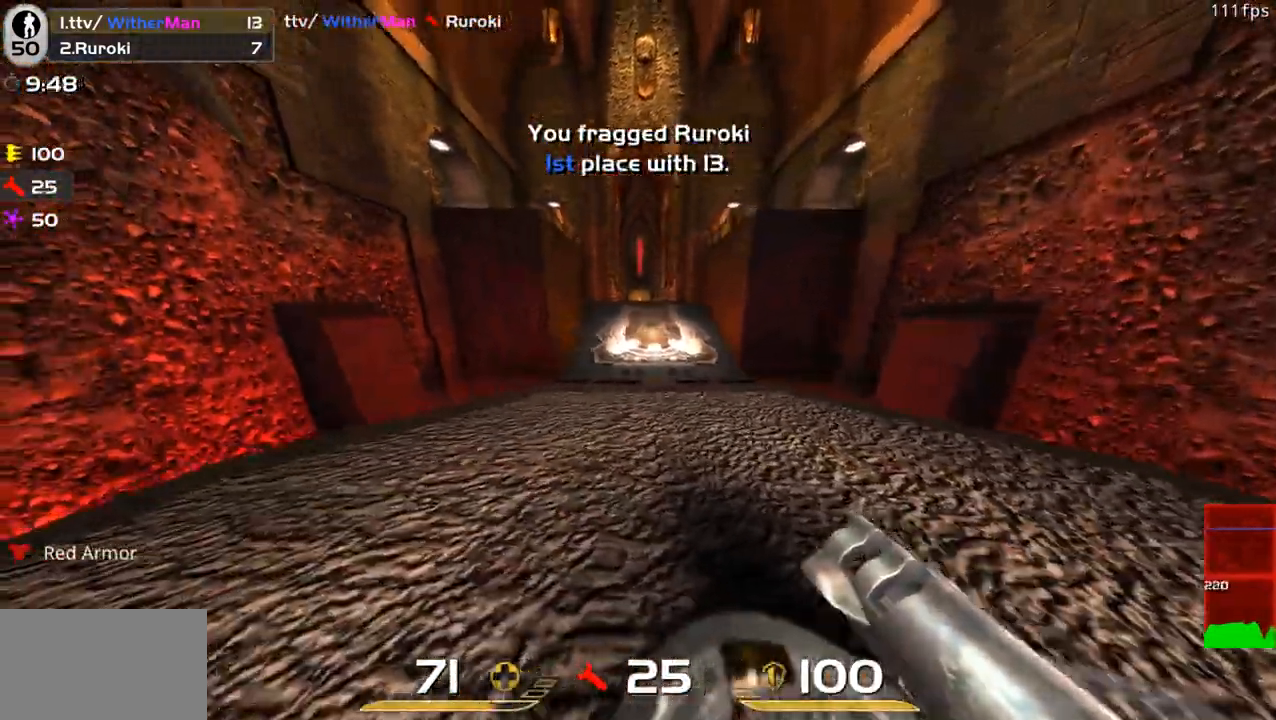
{"keys": ["d", "w"], "mouse": [], "events": [[116, "d", "down"], [250, "a", "down"], [250, "d", "up"], [350, "a", "up"], [433, "d", "down"]]}
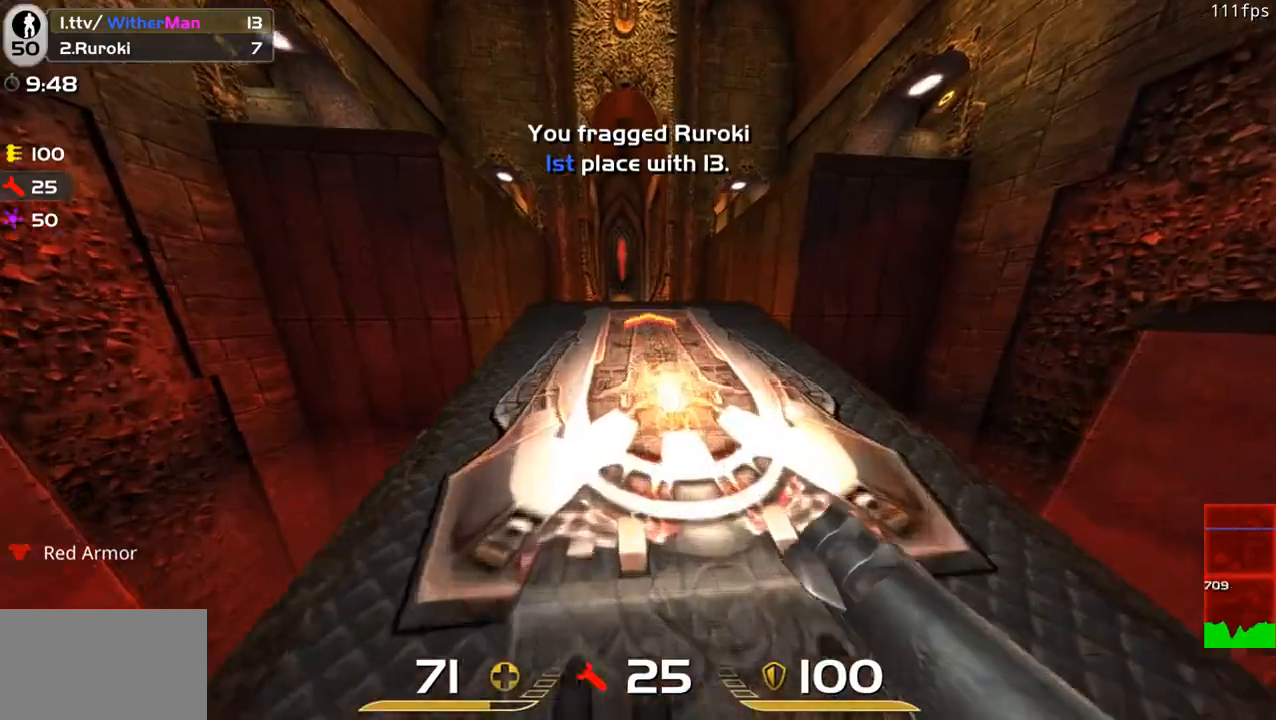
{"keys": [], "mouse": [], "events": [[83, "w", "up"], [133, "d", "up"]]}
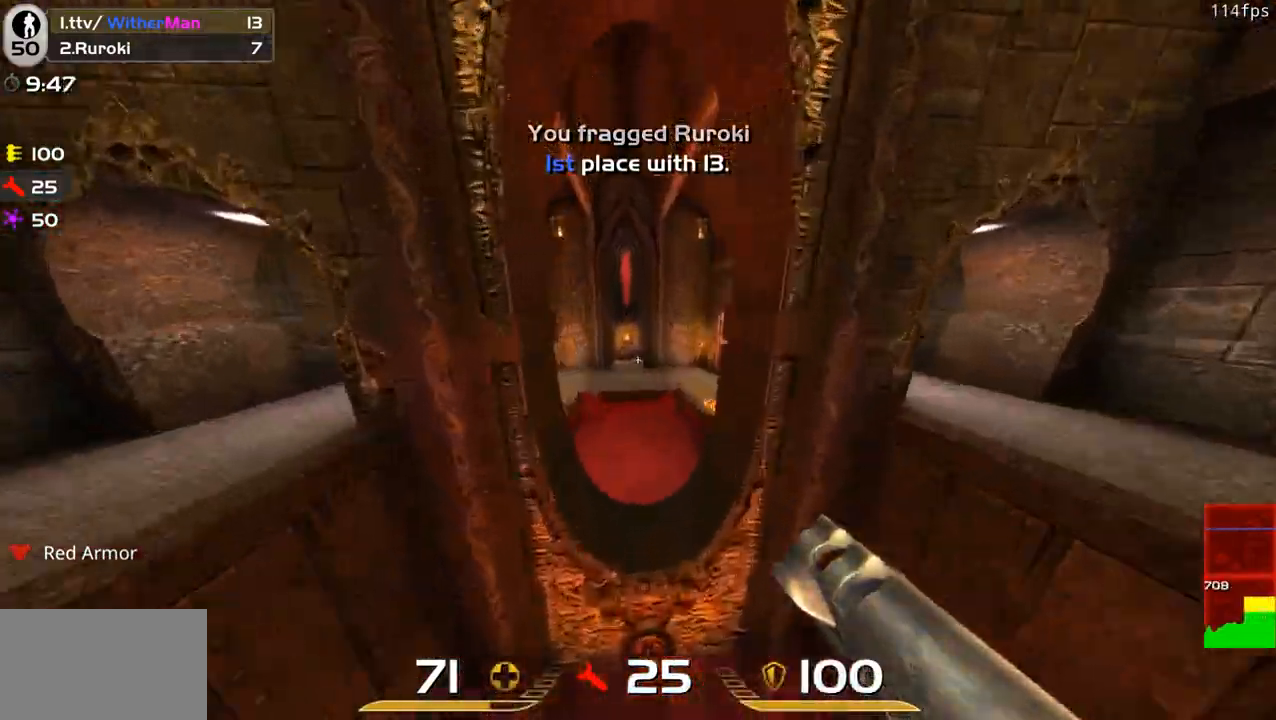
{"keys": [], "mouse": [], "events": []}
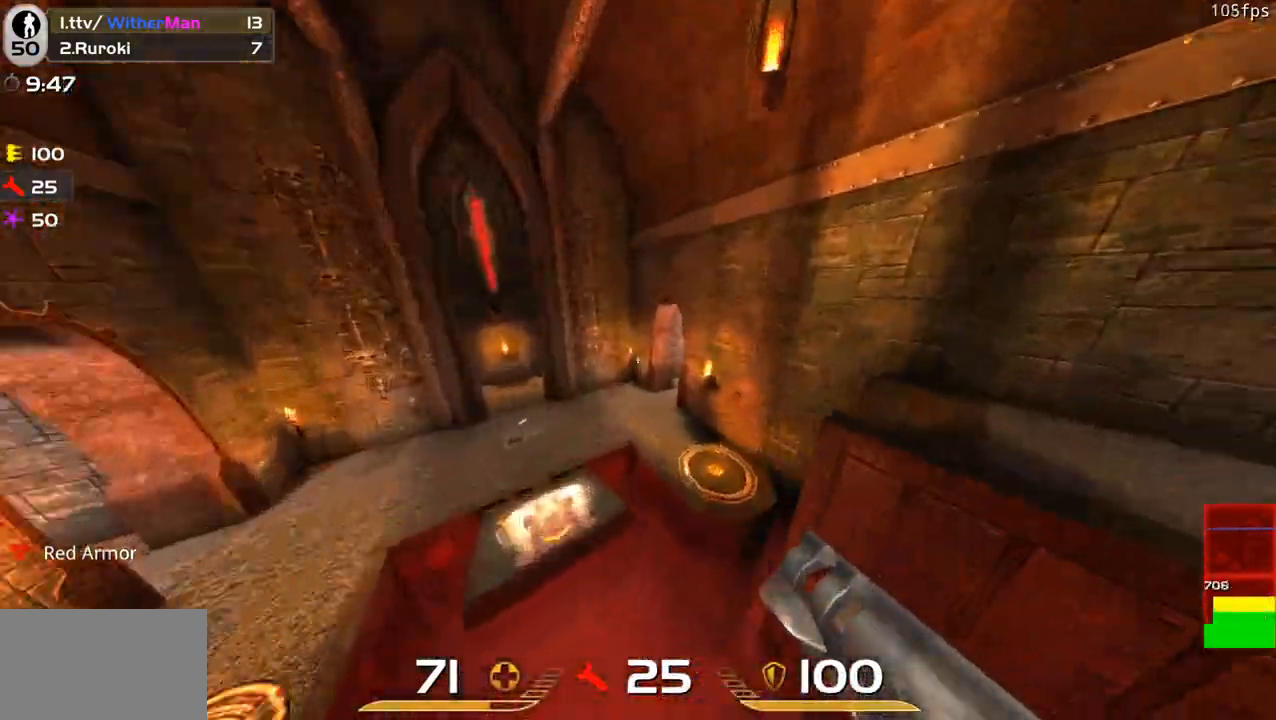
{"keys": ["w"], "mouse": [], "events": [[16, "d", "down"], [116, "w", "down"], [150, "d", "up"]]}
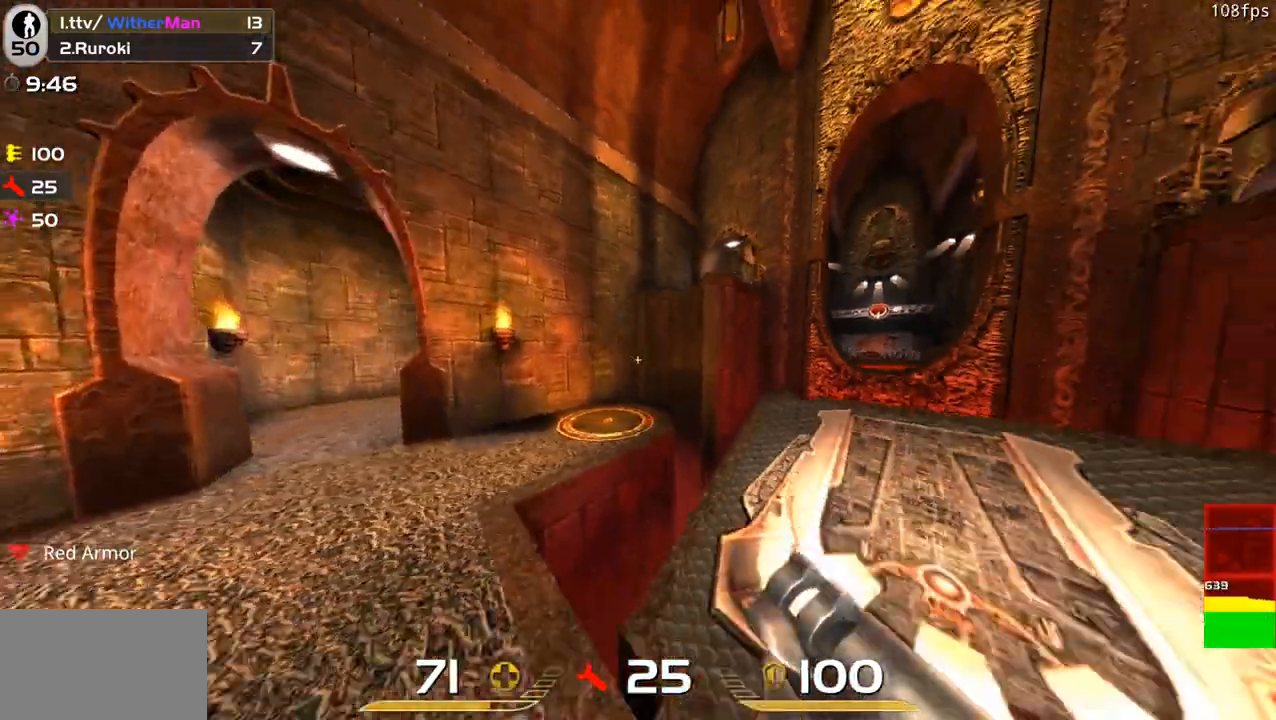
{"keys": ["d", "space", "w"], "mouse": [], "events": [[416, "space", "down"], [450, "d", "down"]]}
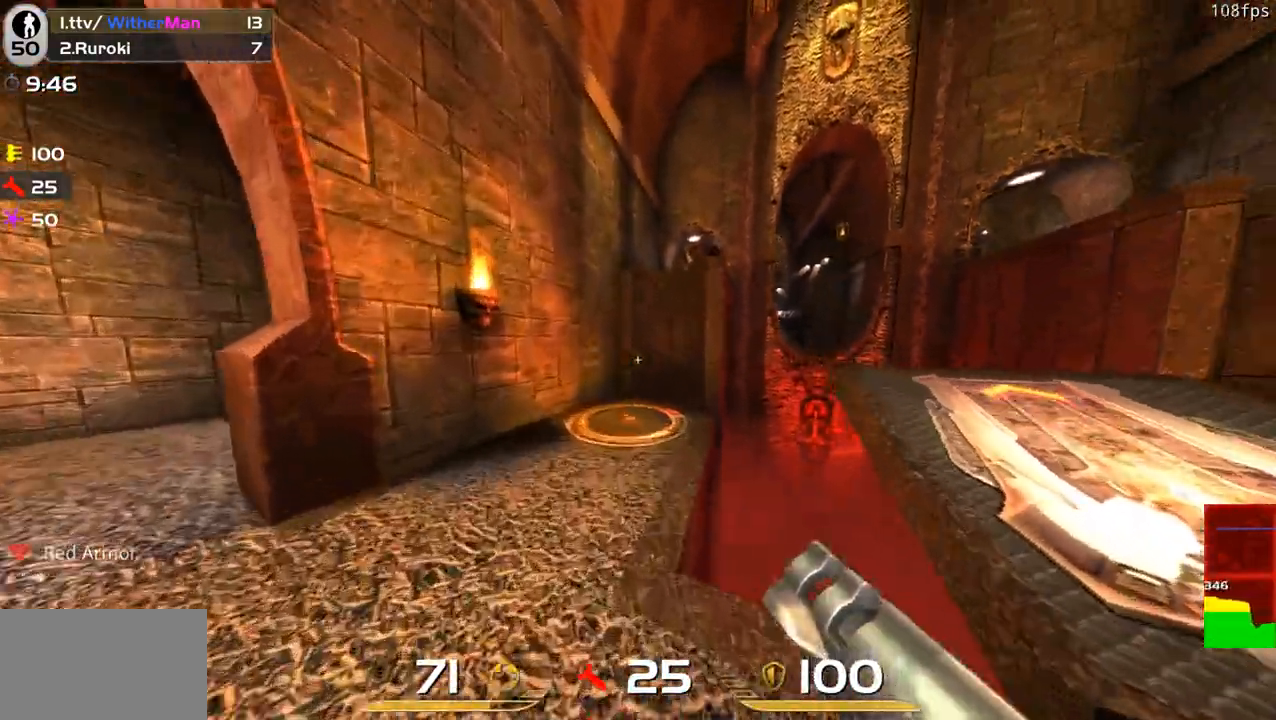
{"keys": ["d", "w"], "mouse": [], "events": [[100, "space", "up"]]}
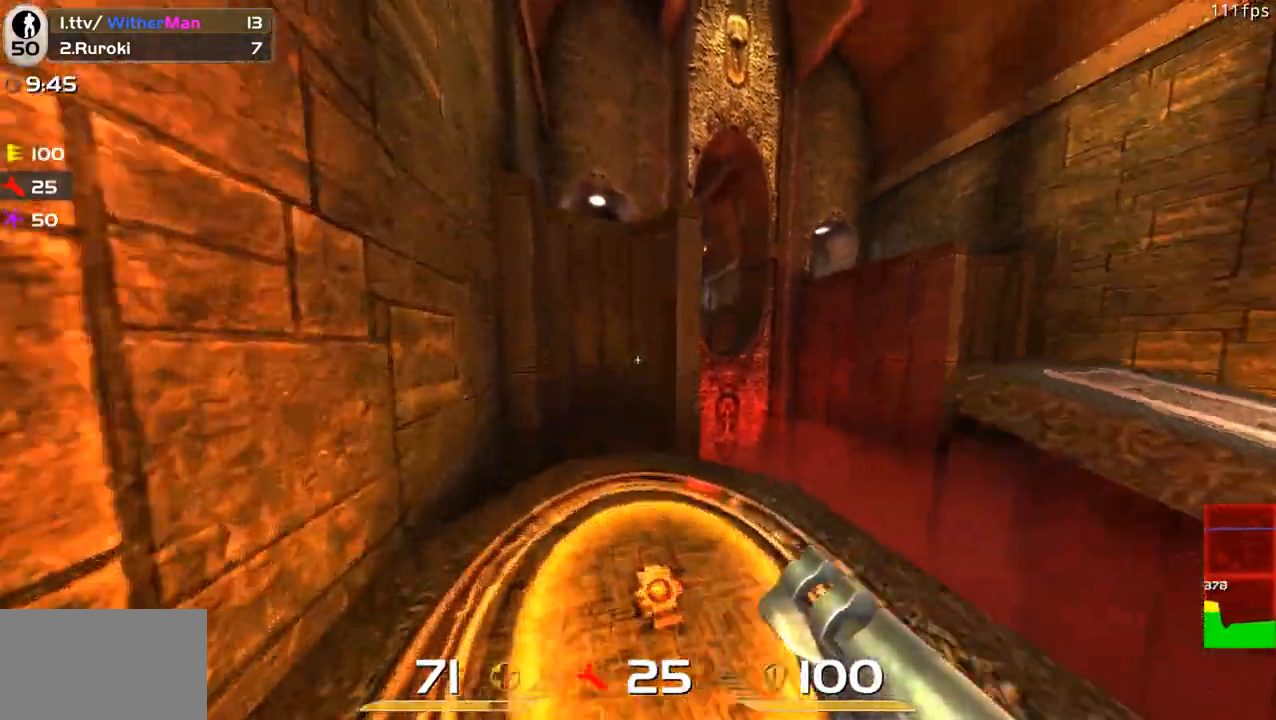
{"keys": [], "mouse": ["left"], "events": [[66, "d", "up"], [433, "a", "down"], [433, "w", "up"], [483, "a", "up"], [483, "mouse_left", "down"]]}
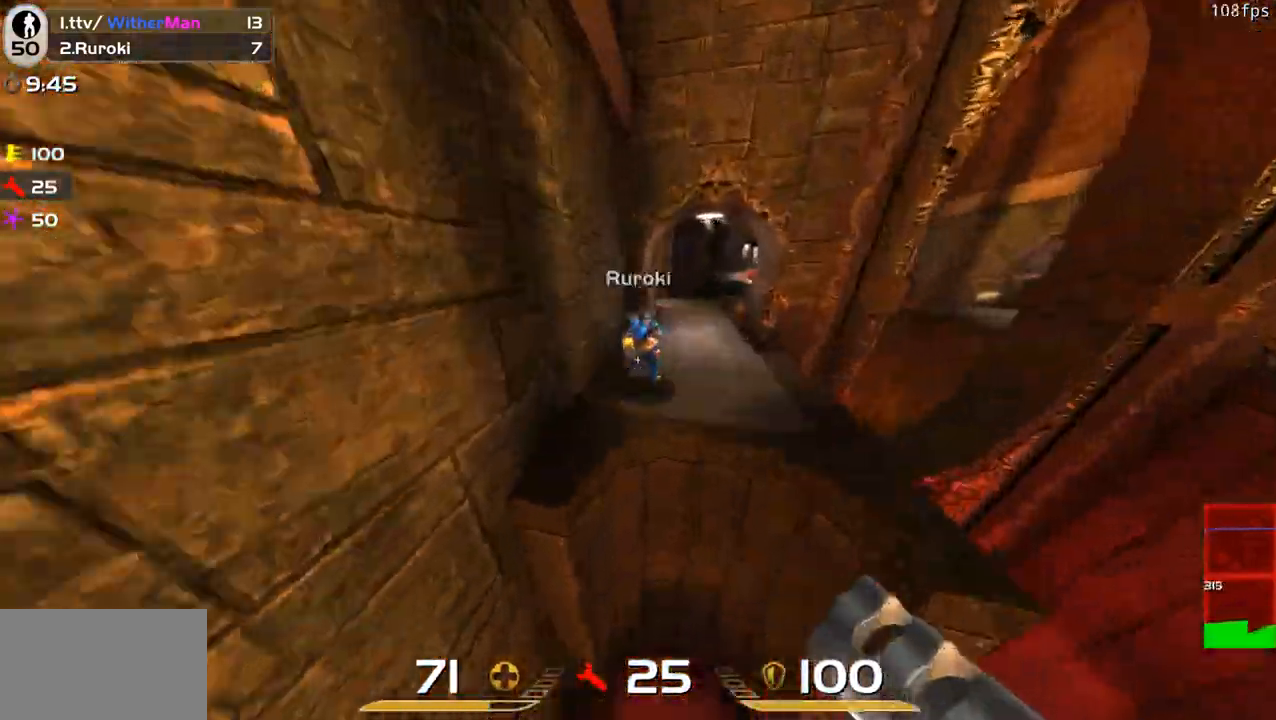
{"keys": ["s"], "mouse": [], "events": [[33, "s", "down"], [83, "mouse_left", "up"], [83, "s", "up"], [133, "w", "down"], [216, "a", "down"], [266, "a", "up"], [366, "w", "up"], [450, "s", "down"]]}
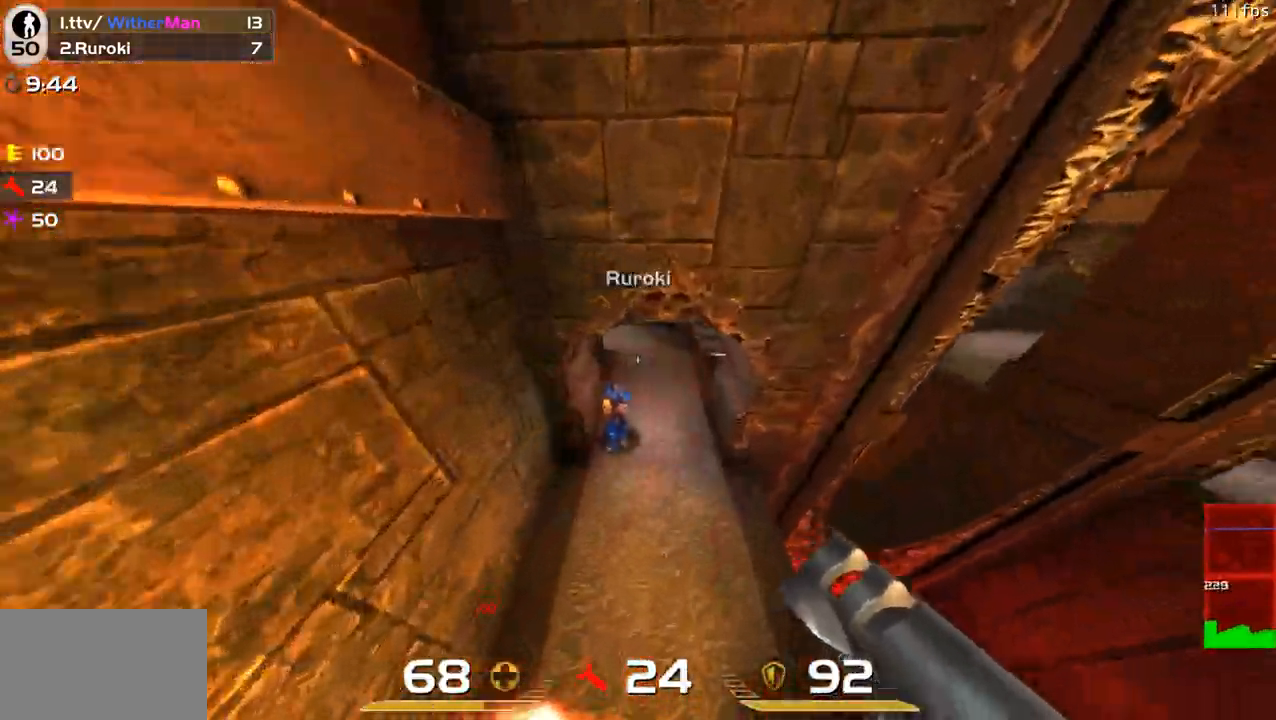
{"keys": ["w"], "mouse": [], "events": [[100, "s", "up"], [183, "w", "down"], [233, "mouse_left", "down"], [383, "mouse_left", "up"]]}
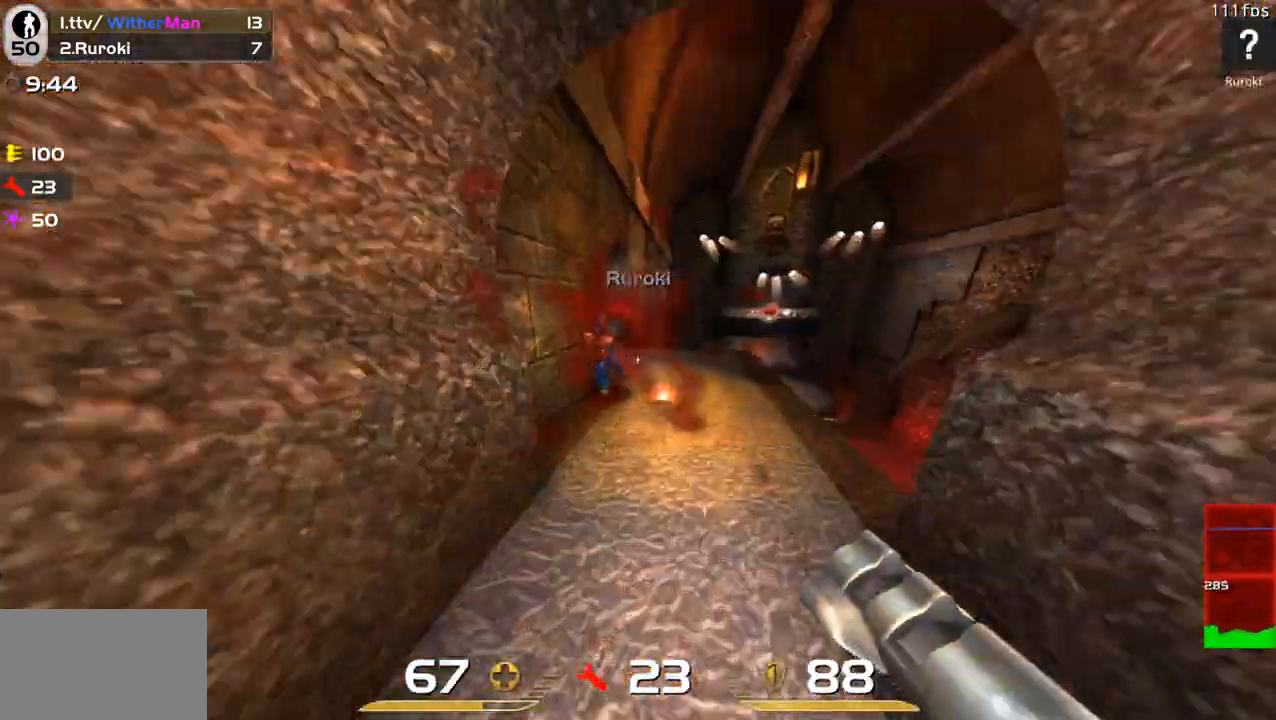
{"keys": ["d", "w"], "mouse": [], "events": [[350, "d", "down"]]}
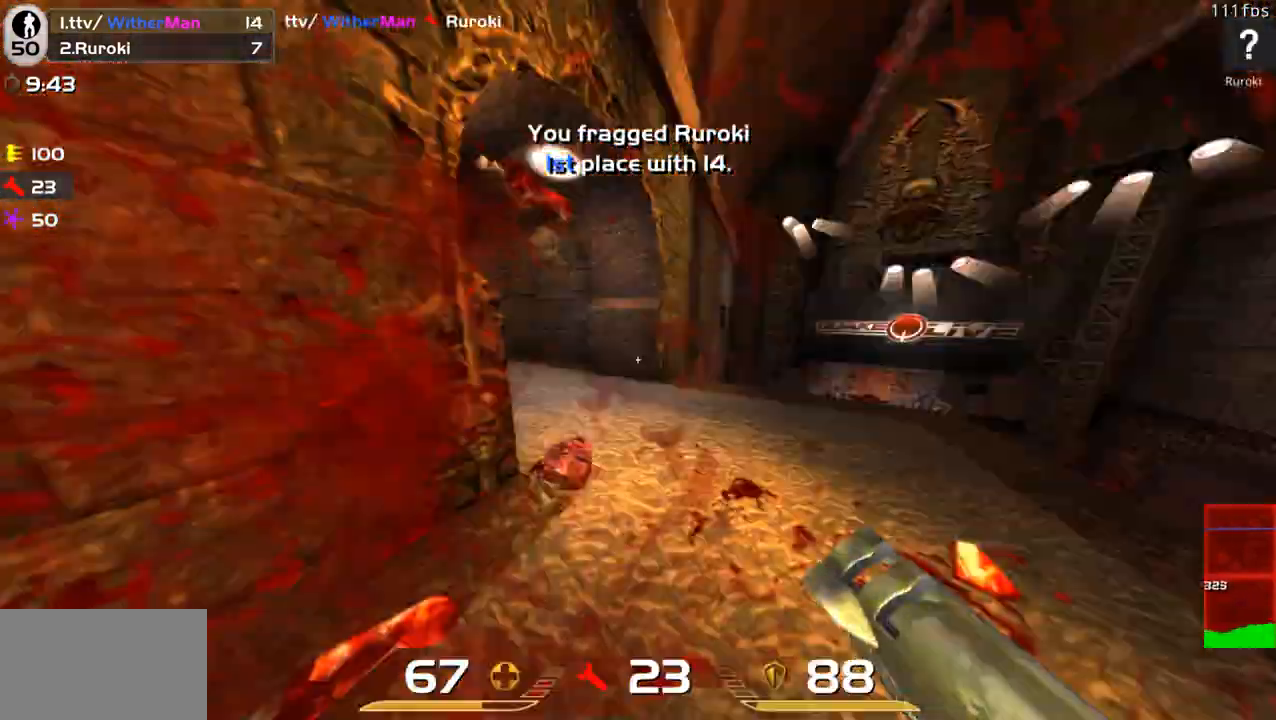
{"keys": ["a", "space", "w"], "mouse": [], "events": [[33, "d", "up"], [216, "a", "down"], [416, "space", "down"]]}
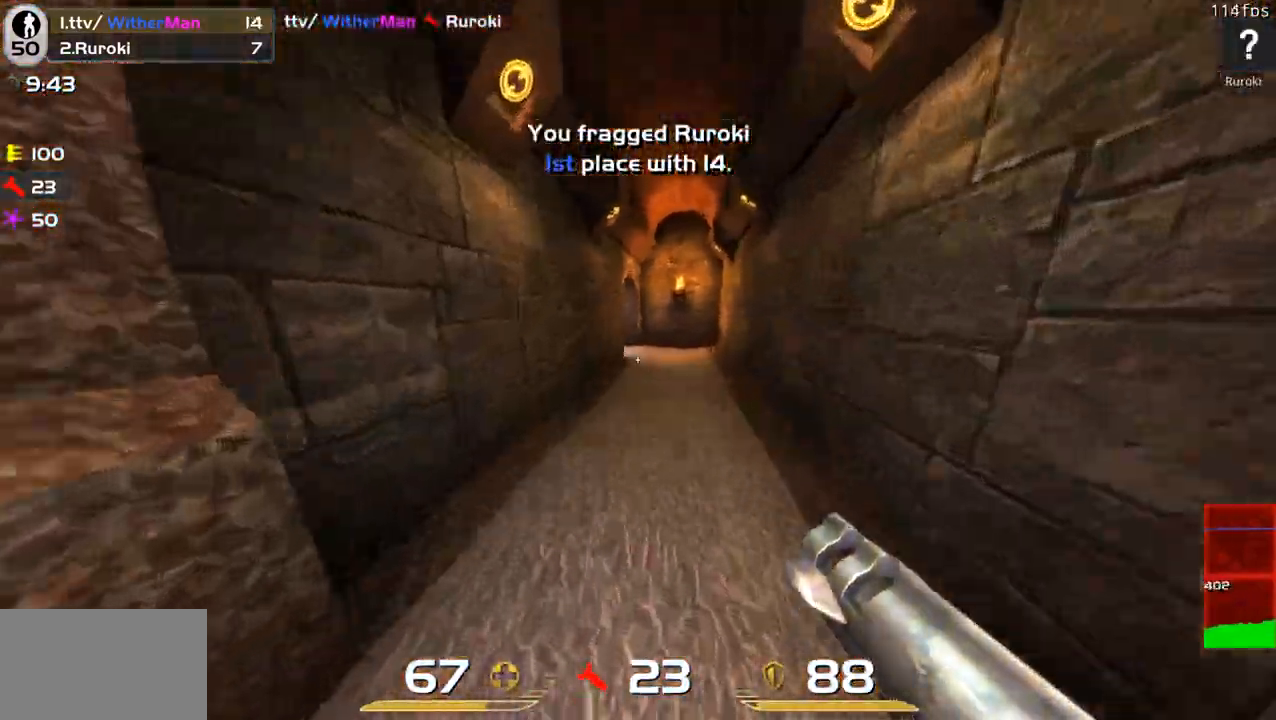
{"keys": ["w"], "mouse": [], "events": [[100, "space", "up"], [283, "a", "up"]]}
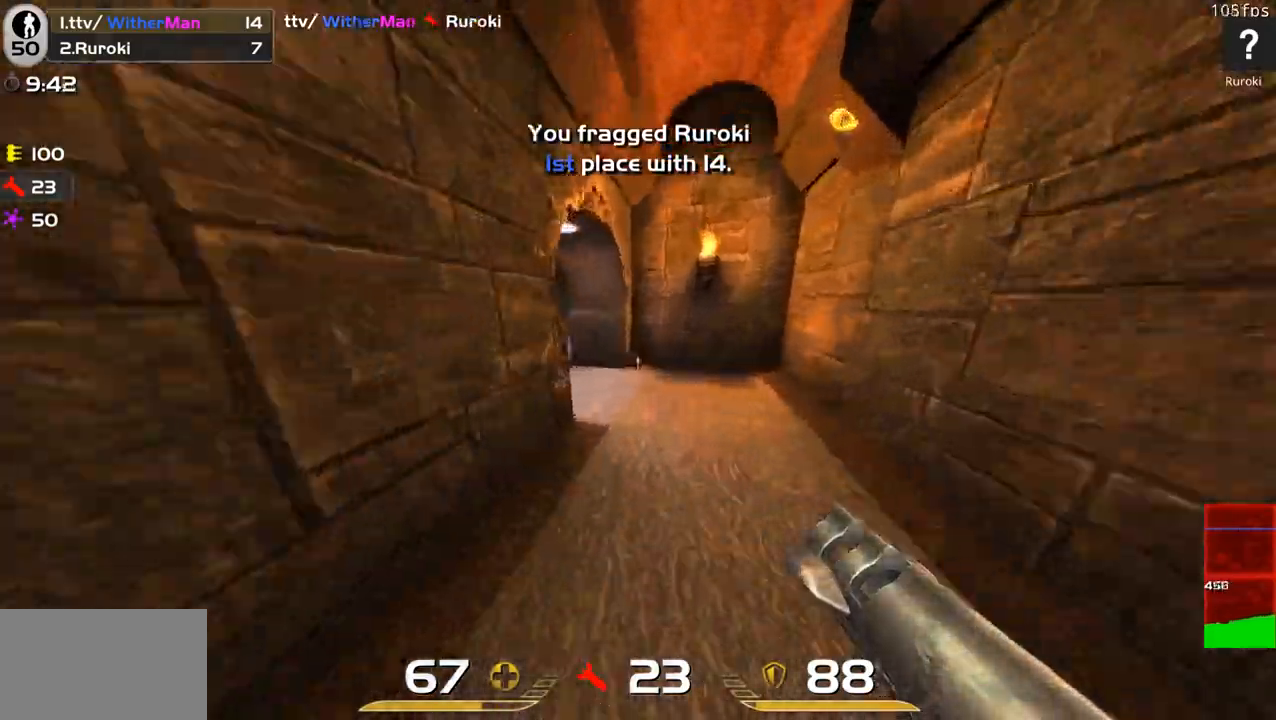
{"keys": ["a", "w"], "mouse": [], "events": [[433, "a", "down"]]}
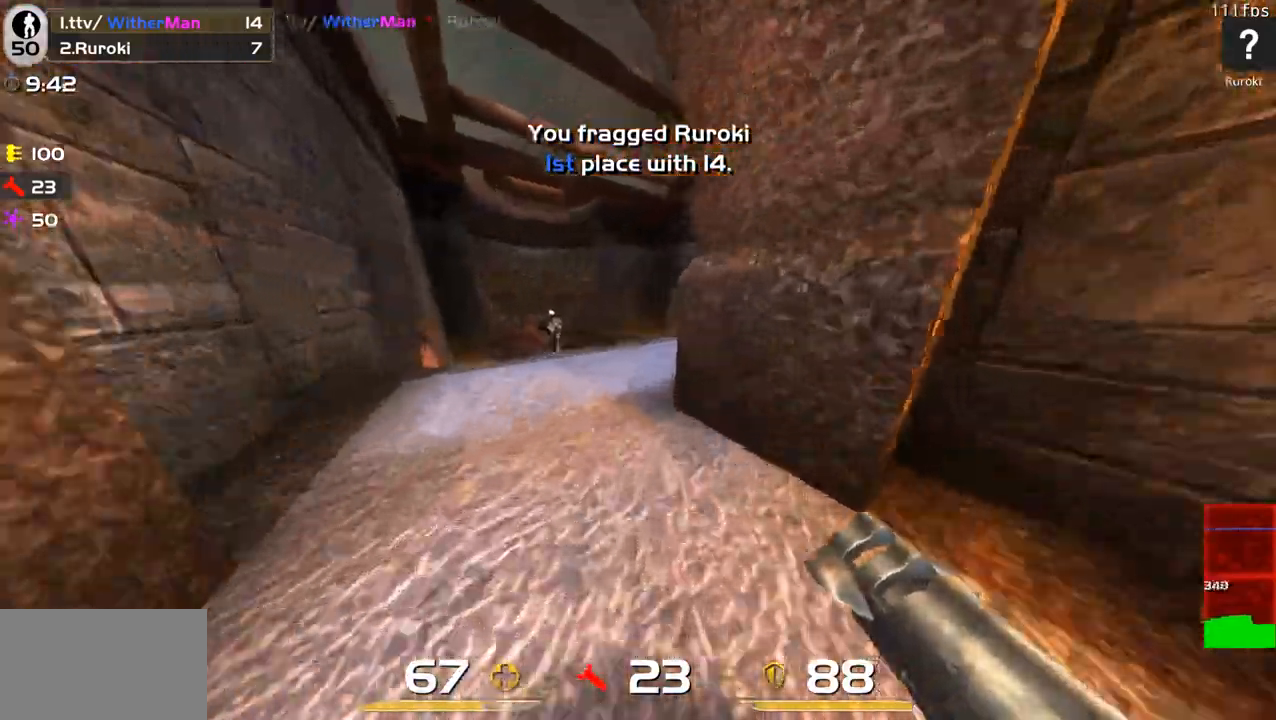
{"keys": ["a", "w"], "mouse": [], "events": [[166, "a", "up"], [450, "a", "down"]]}
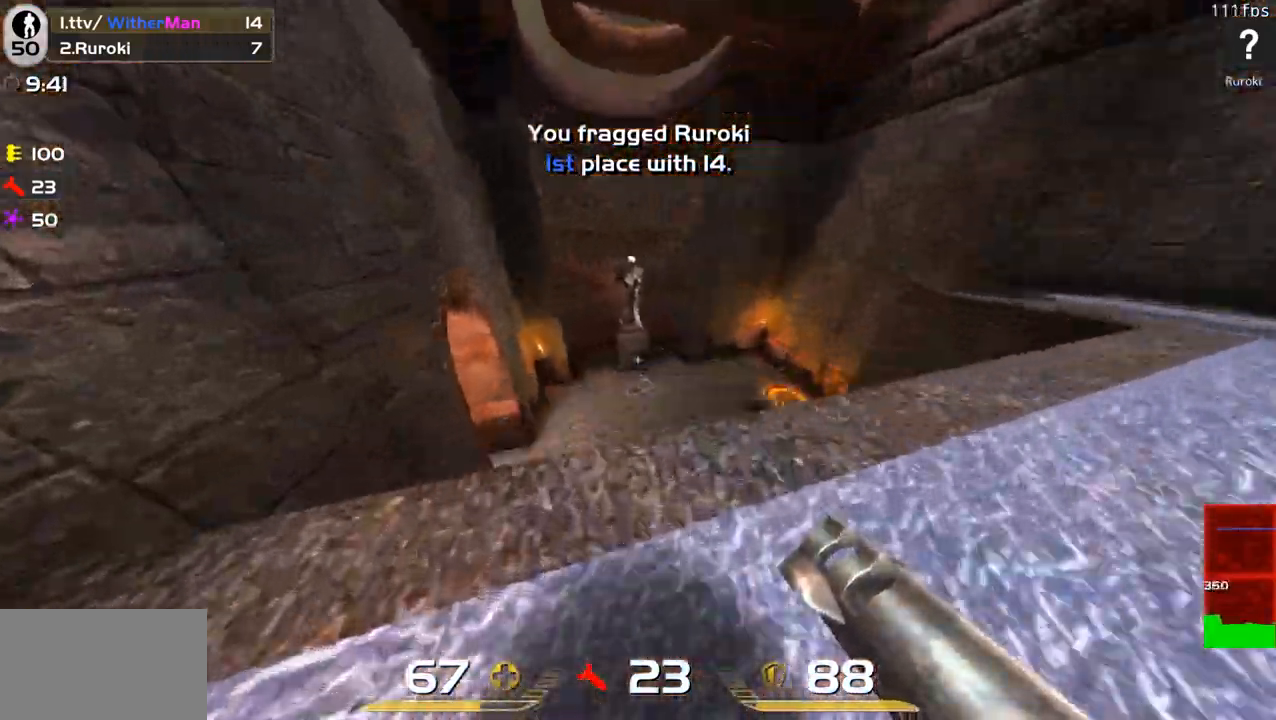
{"keys": ["s"], "mouse": [], "events": [[150, "a", "up"], [183, "w", "up"], [333, "s", "down"]]}
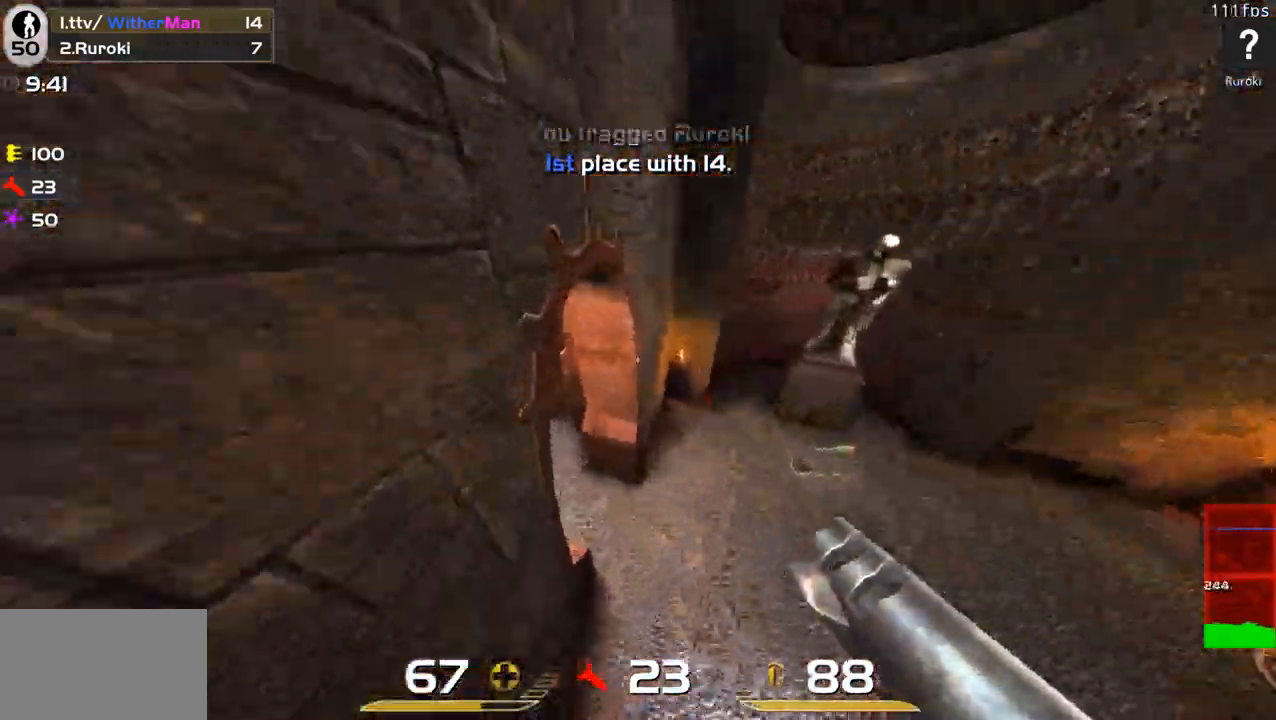
{"keys": ["a", "w"], "mouse": [], "events": [[16, "s", "up"], [66, "a", "down"], [200, "w", "down"]]}